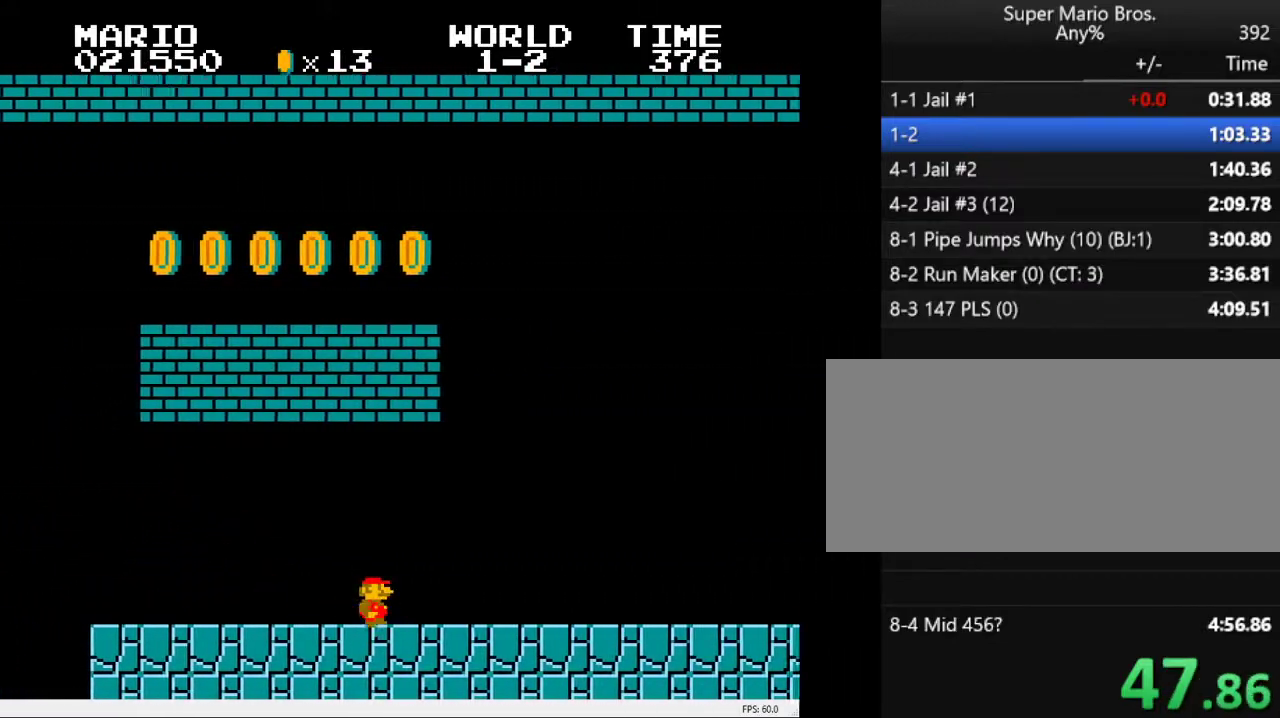
Gameplay with keyboard; each line is a JSON object with the keys held at the frame after it. "events" lists presses ("down") and releases ("up") of "a", "down", "left", "right", "s" and "up" between this image and that frame as [ms after this image, input, new state], when the widget could be followed in between. No other keys are recorded. Mouse input is not recorded.
{"keys": ["a", "right"], "events": []}
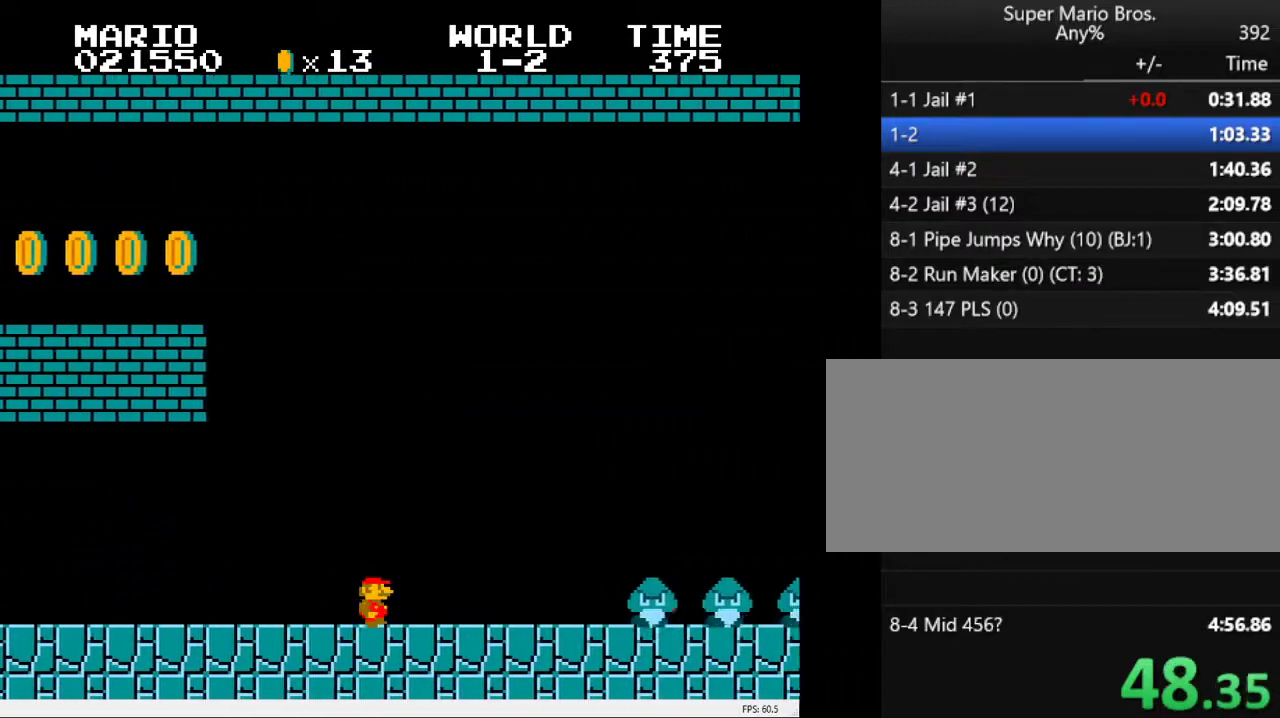
{"keys": ["a", "right", "s"], "events": [[283, "s", "down"]]}
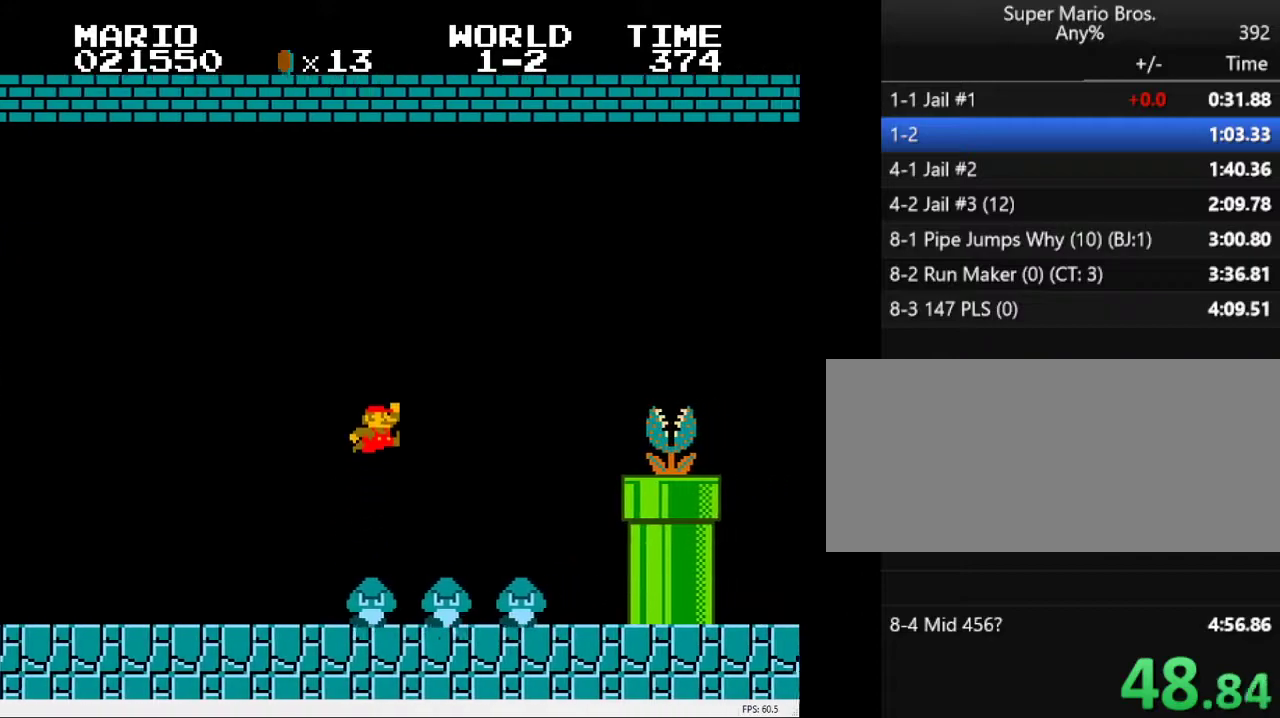
{"keys": ["a", "right"], "events": [[283, "s", "up"]]}
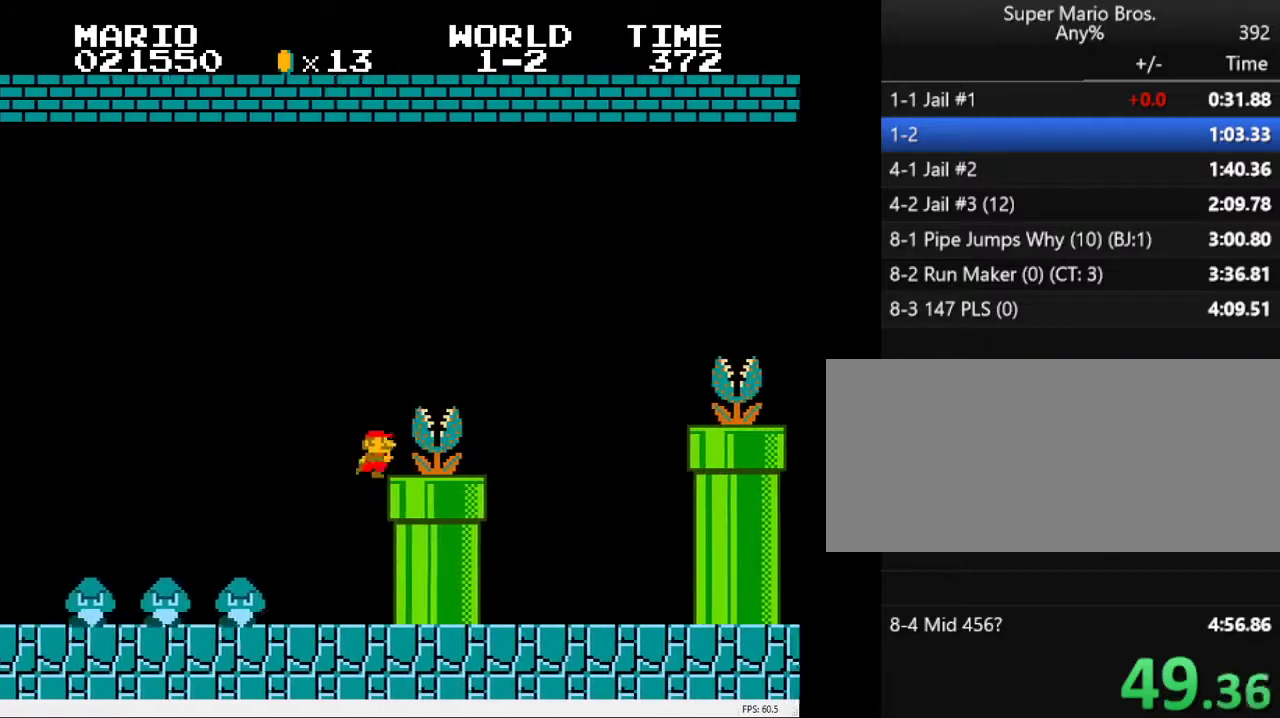
{"keys": ["a", "right", "s"], "events": [[17, "s", "down"]]}
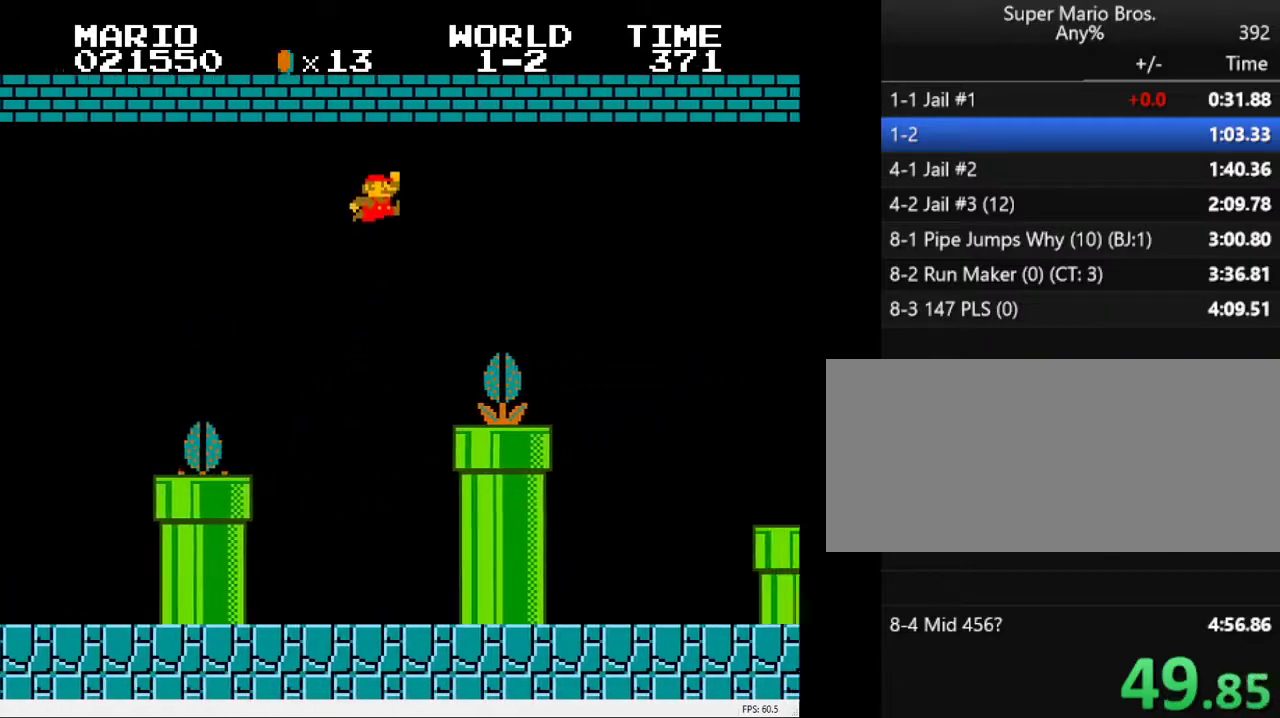
{"keys": ["a", "right", "s"], "events": [[83, "s", "up"], [233, "right", "up"], [267, "left", "down"], [417, "left", "up"], [417, "right", "down"], [417, "s", "down"]]}
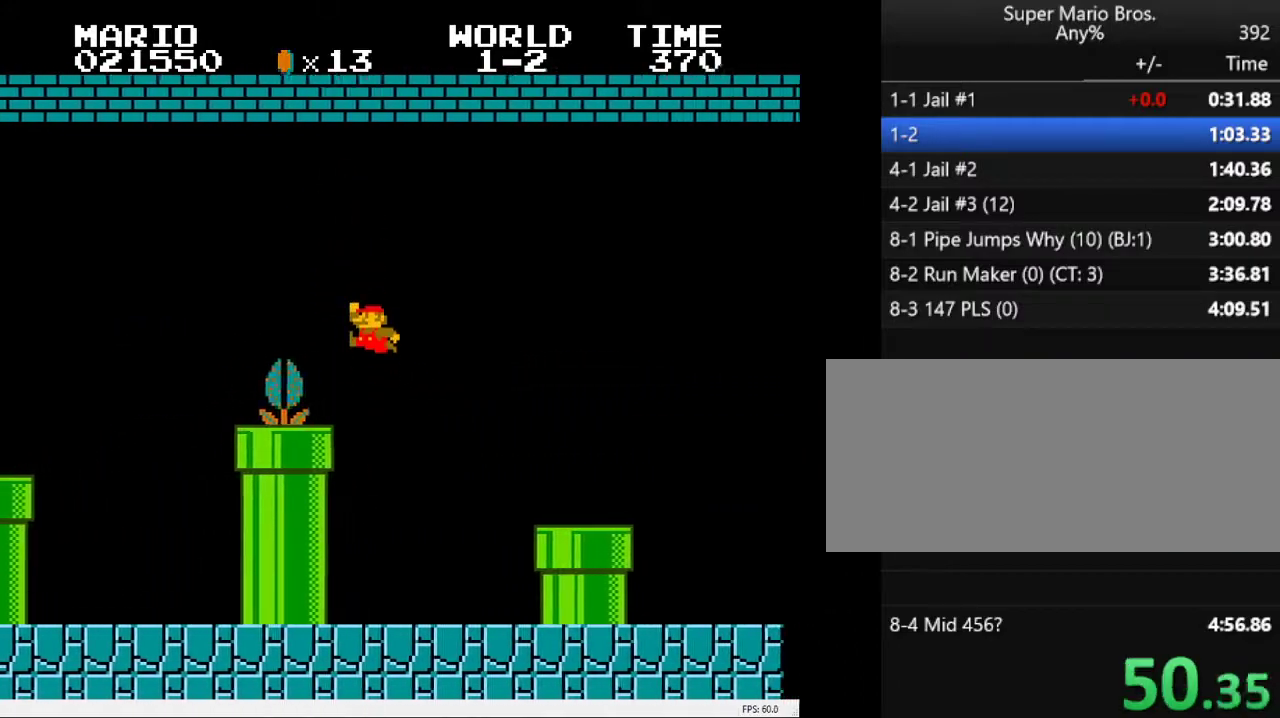
{"keys": ["a", "right"], "events": [[100, "s", "up"]]}
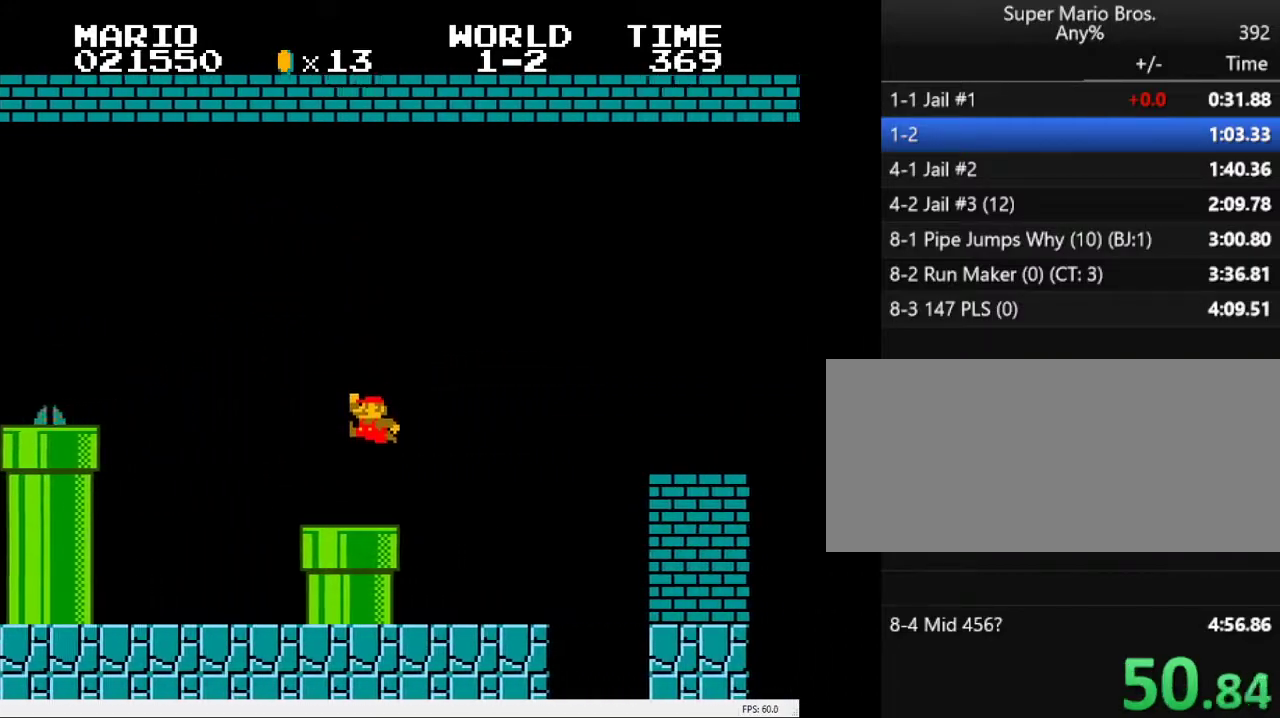
{"keys": ["a", "right", "s"], "events": [[300, "s", "down"]]}
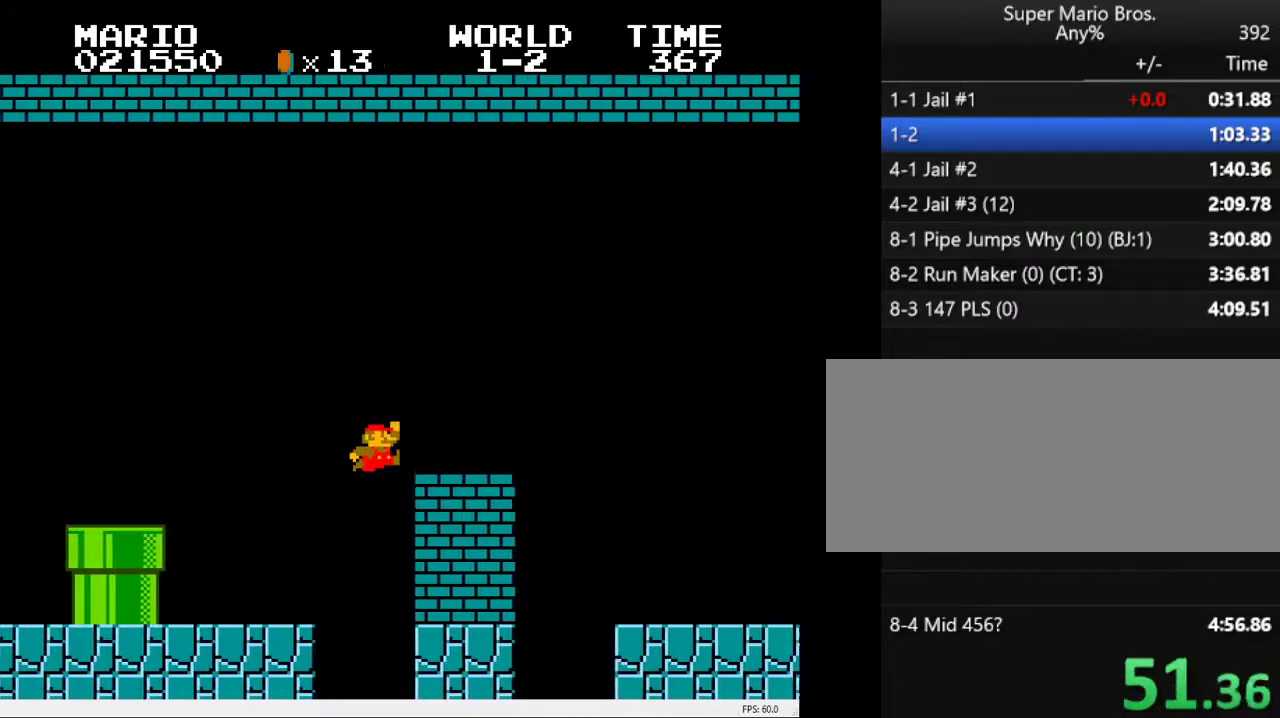
{"keys": ["a", "right"], "events": [[267, "s", "up"]]}
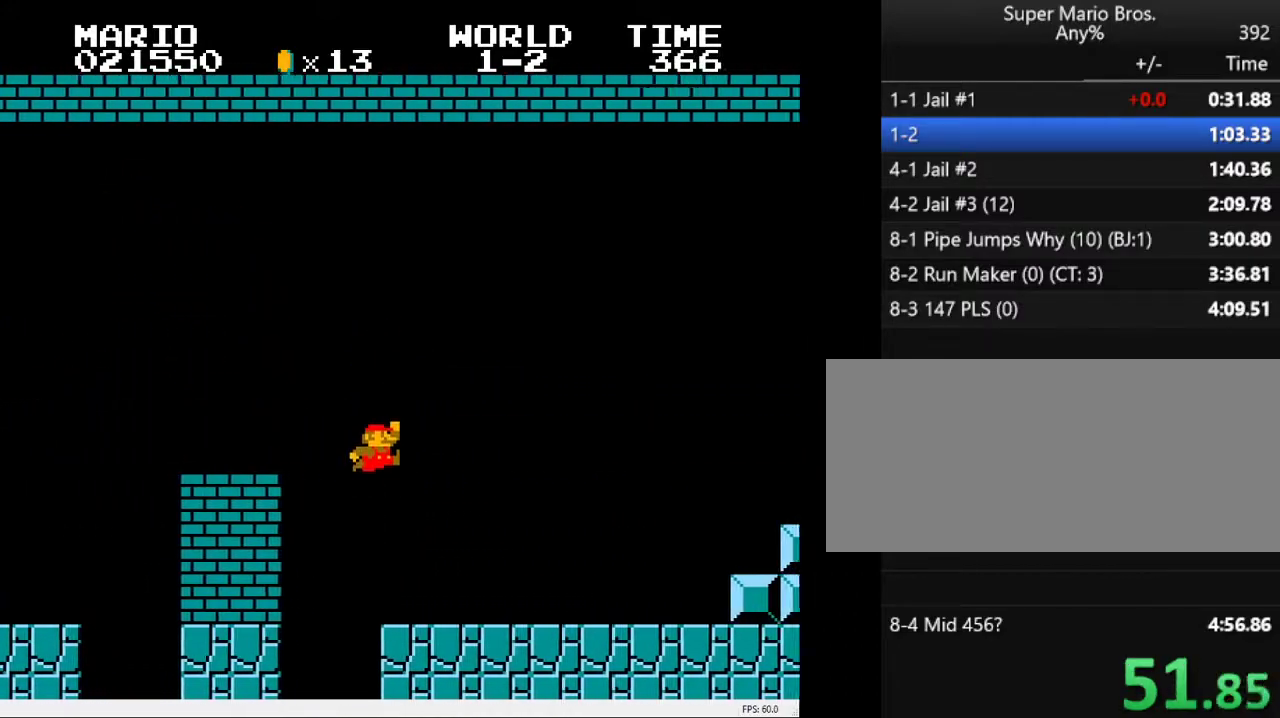
{"keys": ["a", "right"], "events": []}
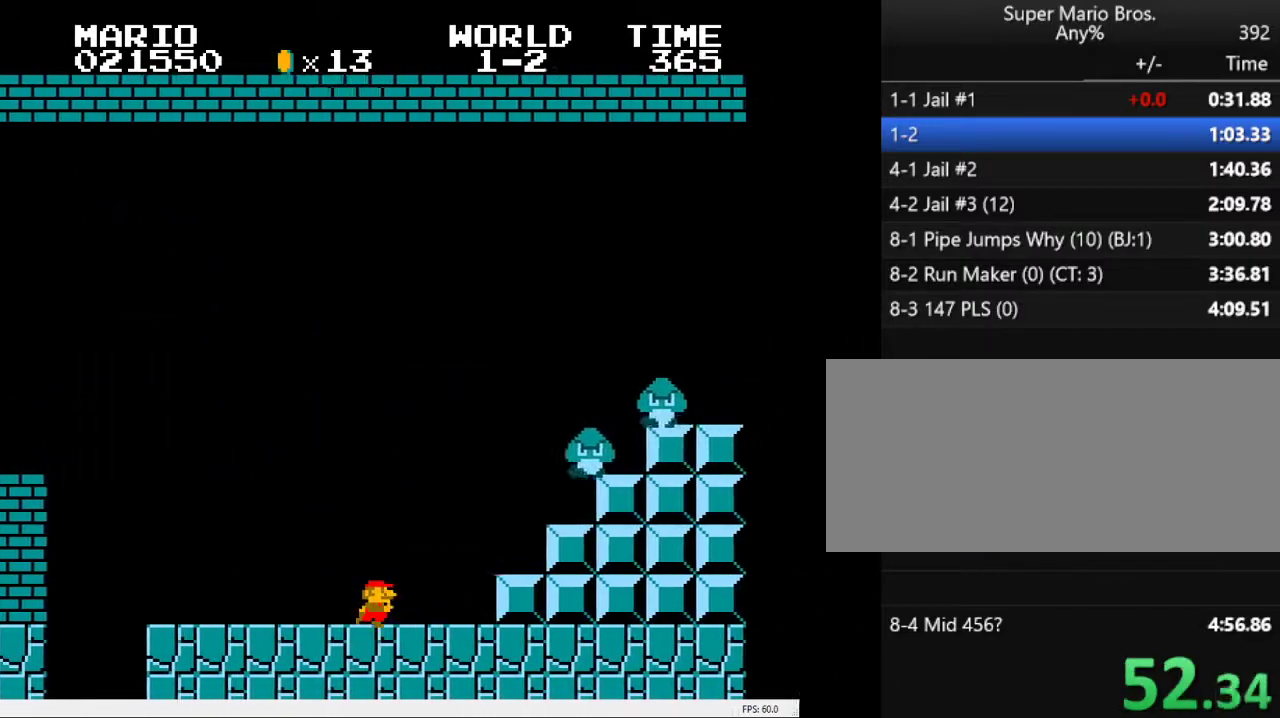
{"keys": ["a", "right", "s"], "events": [[17, "s", "down"]]}
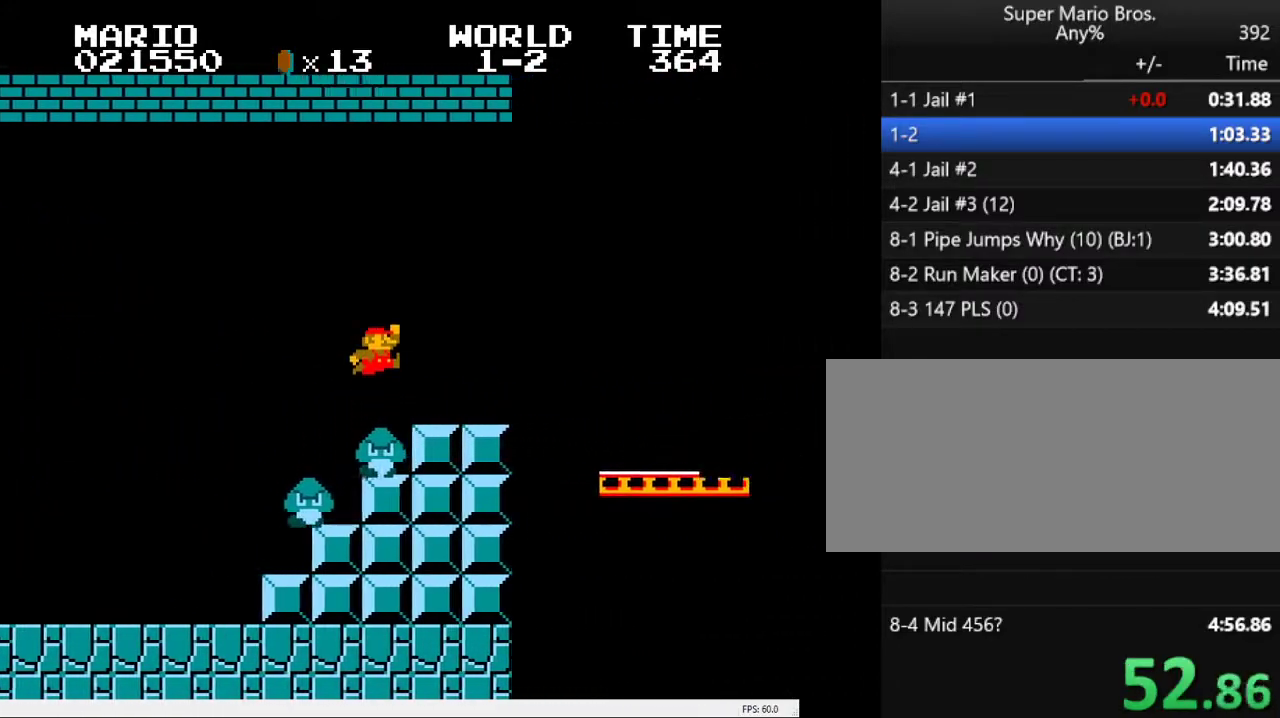
{"keys": ["a", "right"], "events": [[367, "s", "up"]]}
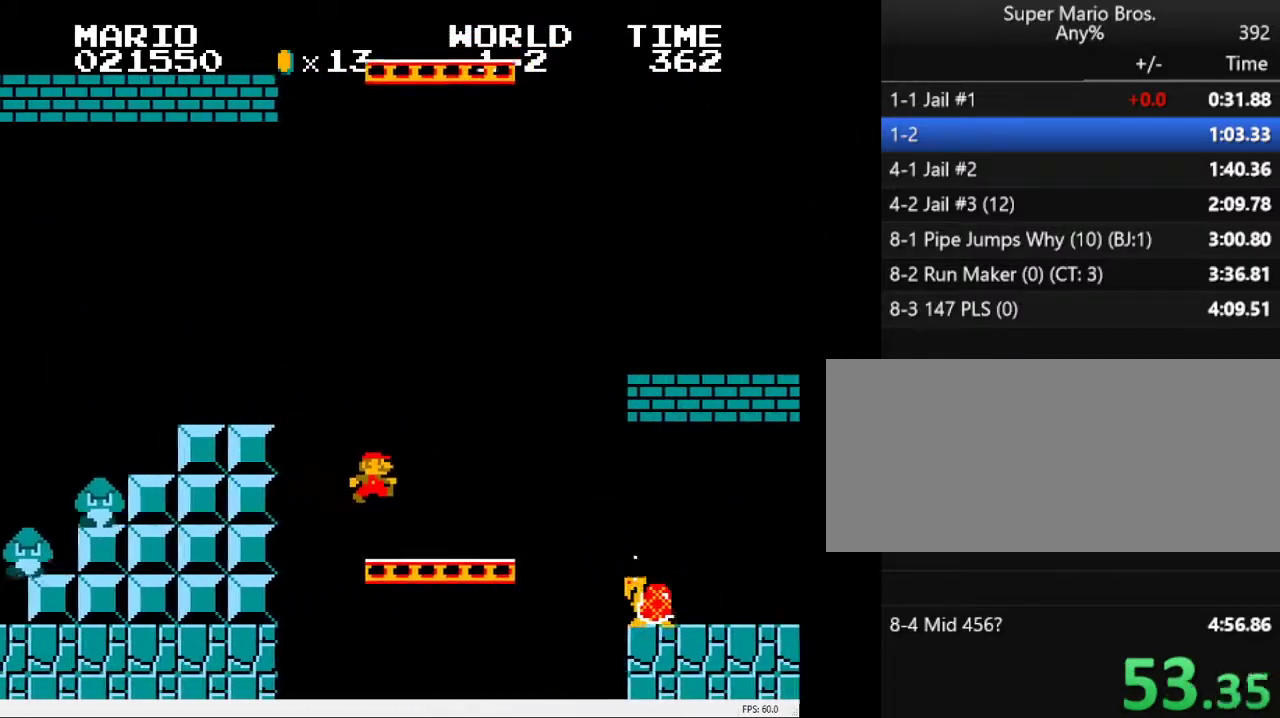
{"keys": ["a", "right", "s"], "events": [[200, "s", "down"]]}
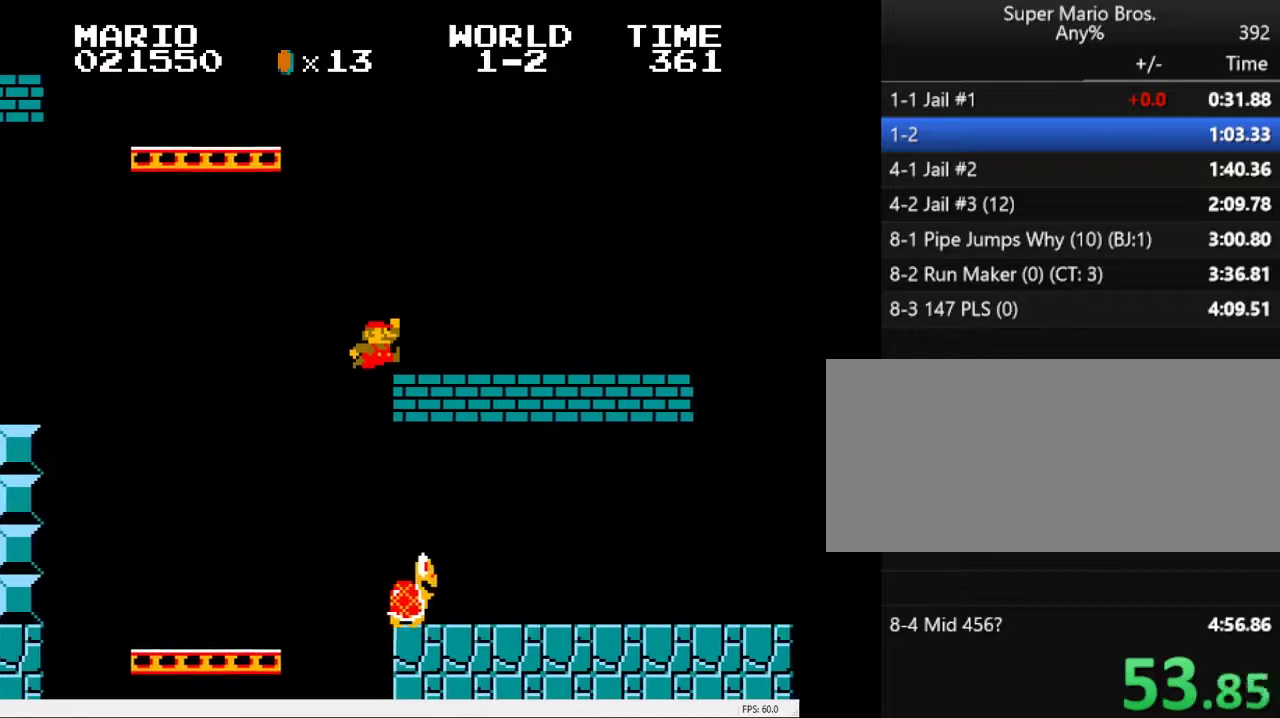
{"keys": ["a", "right", "s"], "events": [[217, "s", "up"], [500, "s", "down"]]}
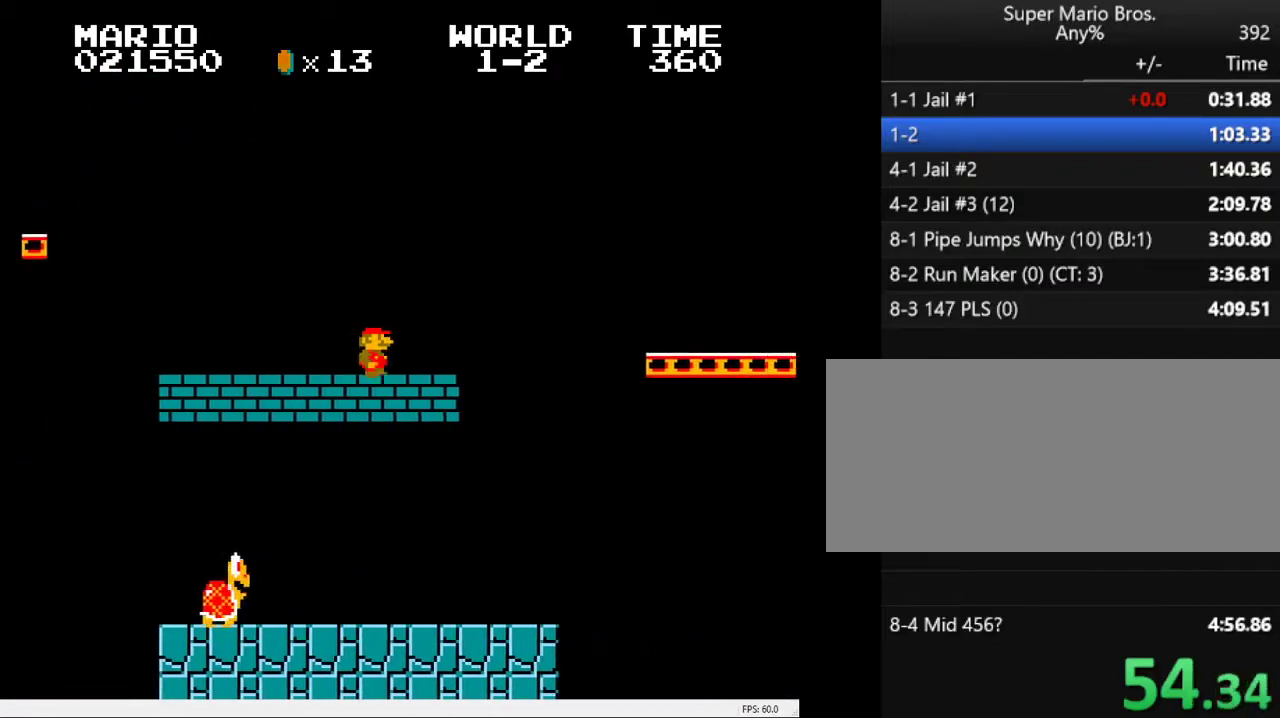
{"keys": ["a", "right"], "events": [[417, "s", "up"]]}
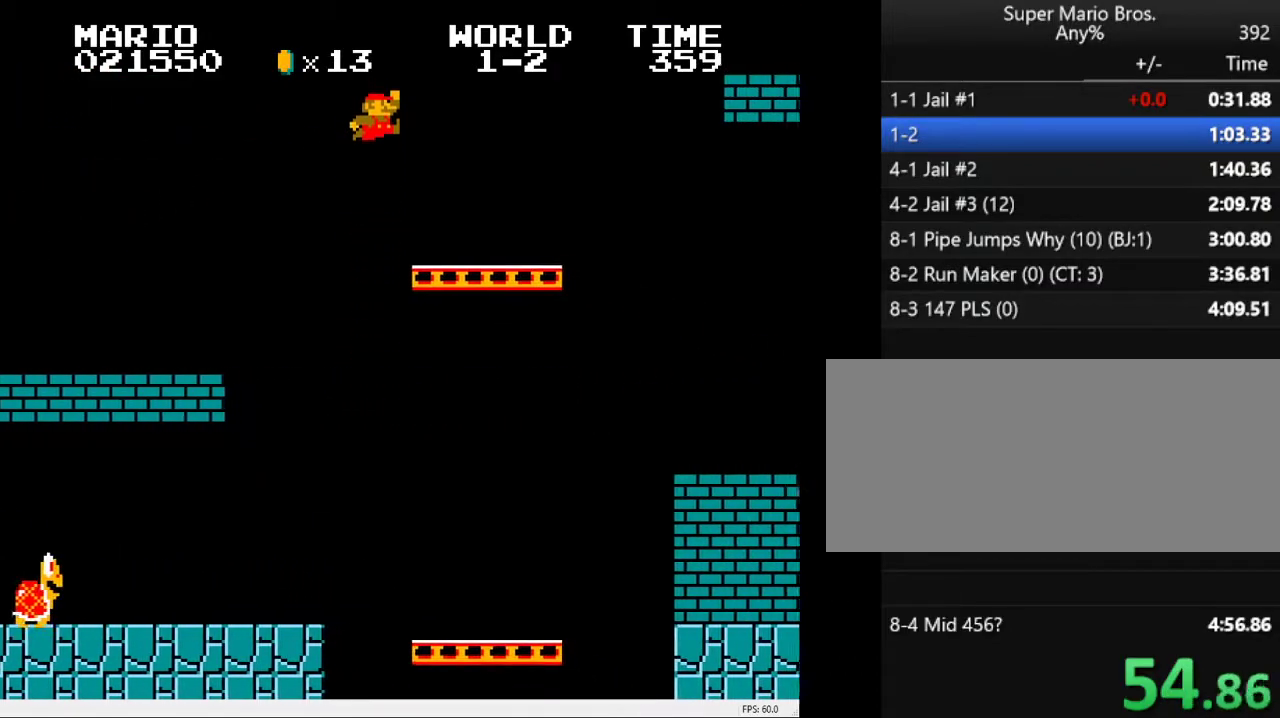
{"keys": ["a", "right", "s"], "events": [[250, "s", "down"]]}
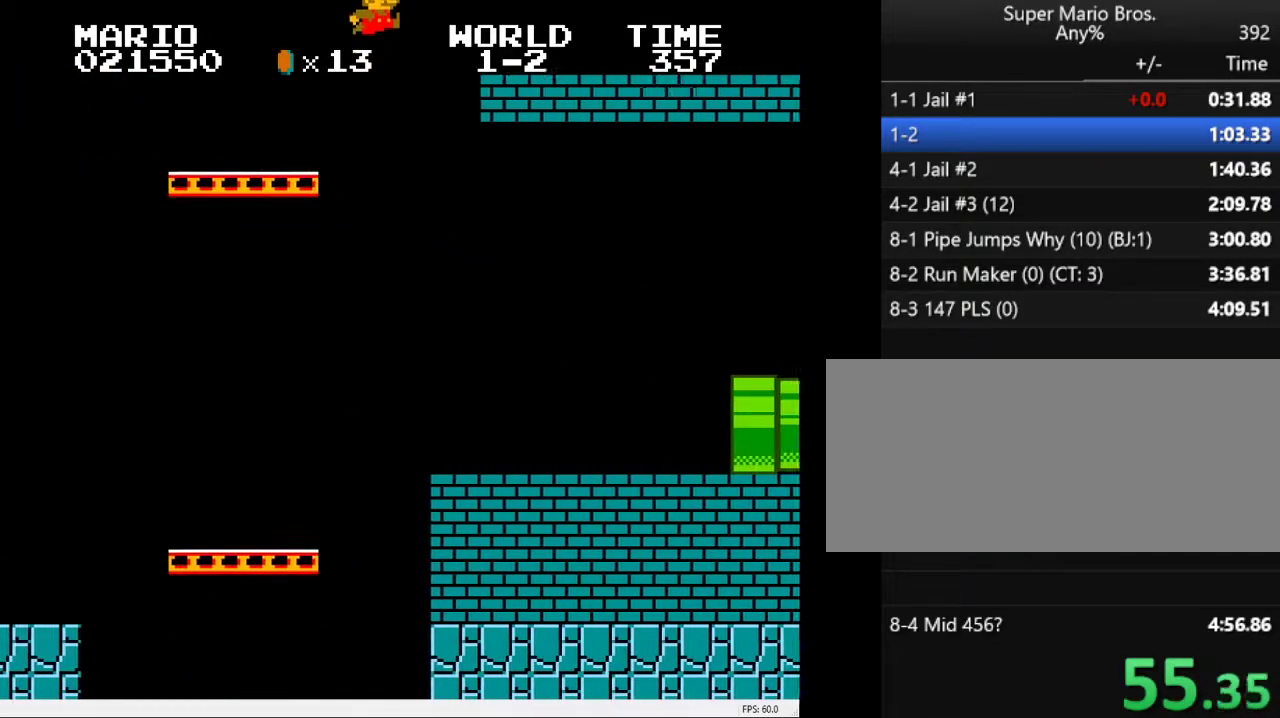
{"keys": ["a", "right"], "events": [[300, "s", "up"]]}
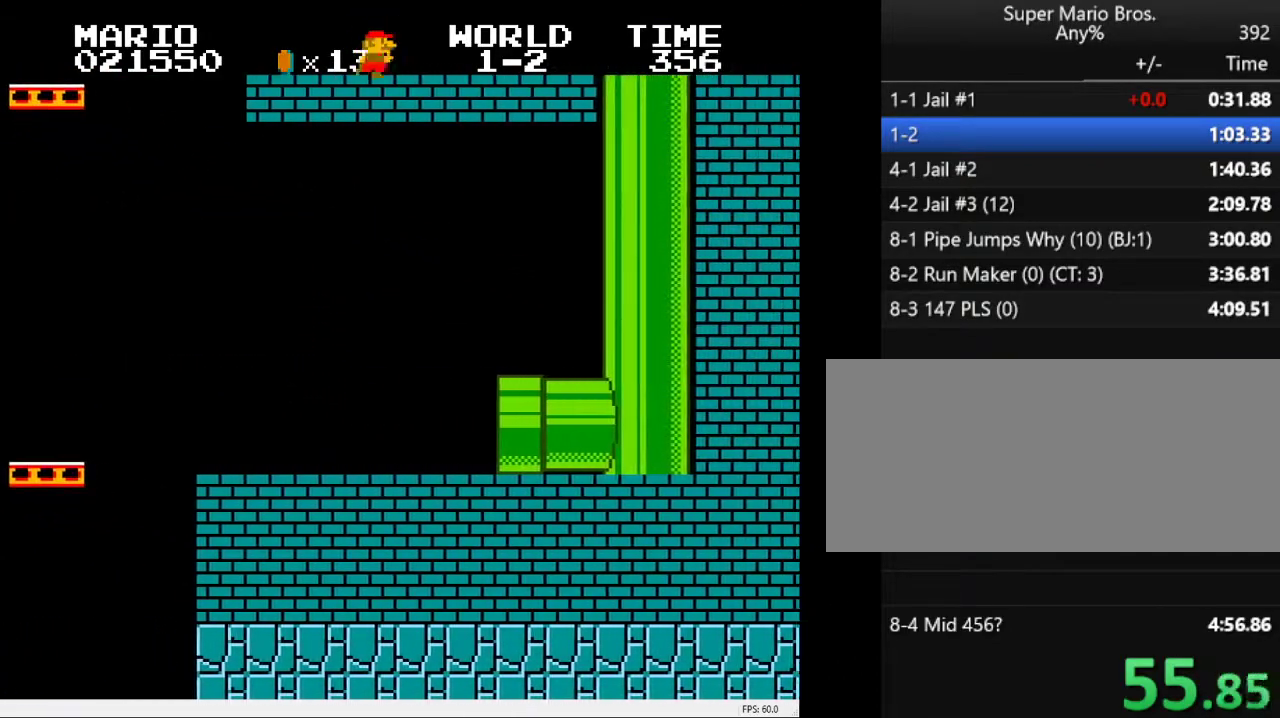
{"keys": ["a", "right"], "events": []}
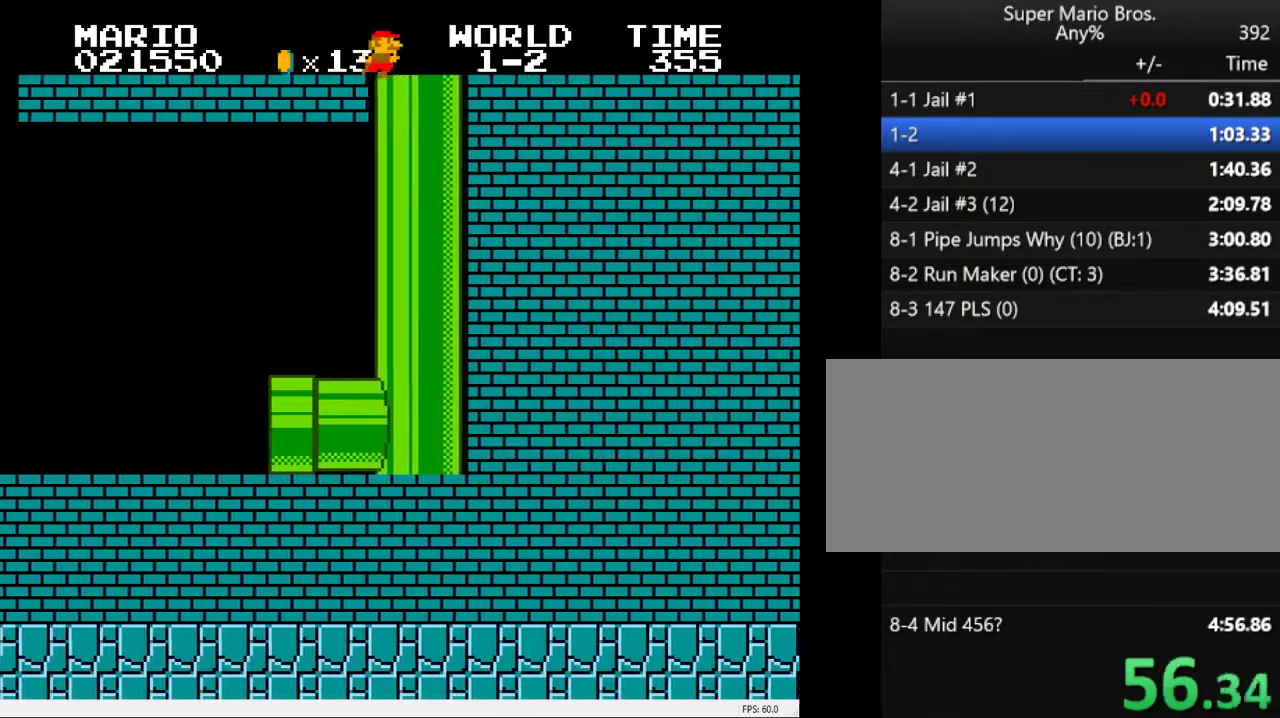
{"keys": ["a", "right"], "events": []}
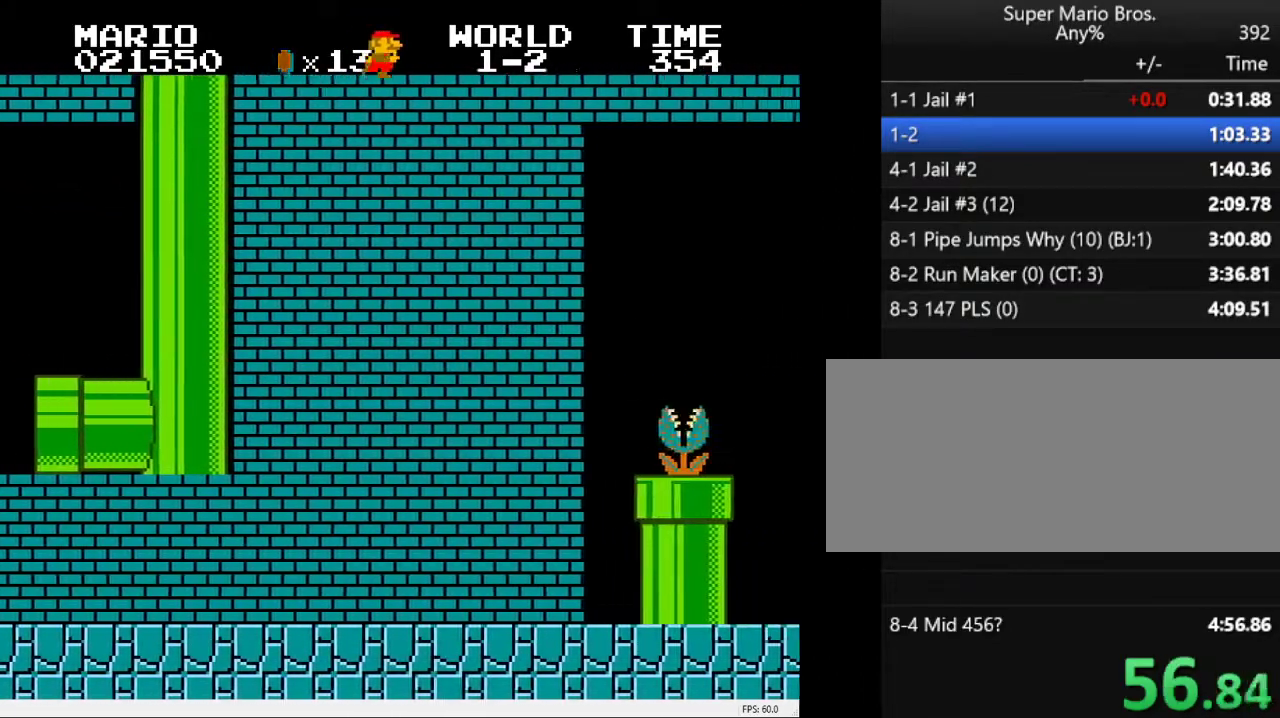
{"keys": ["a", "right"], "events": []}
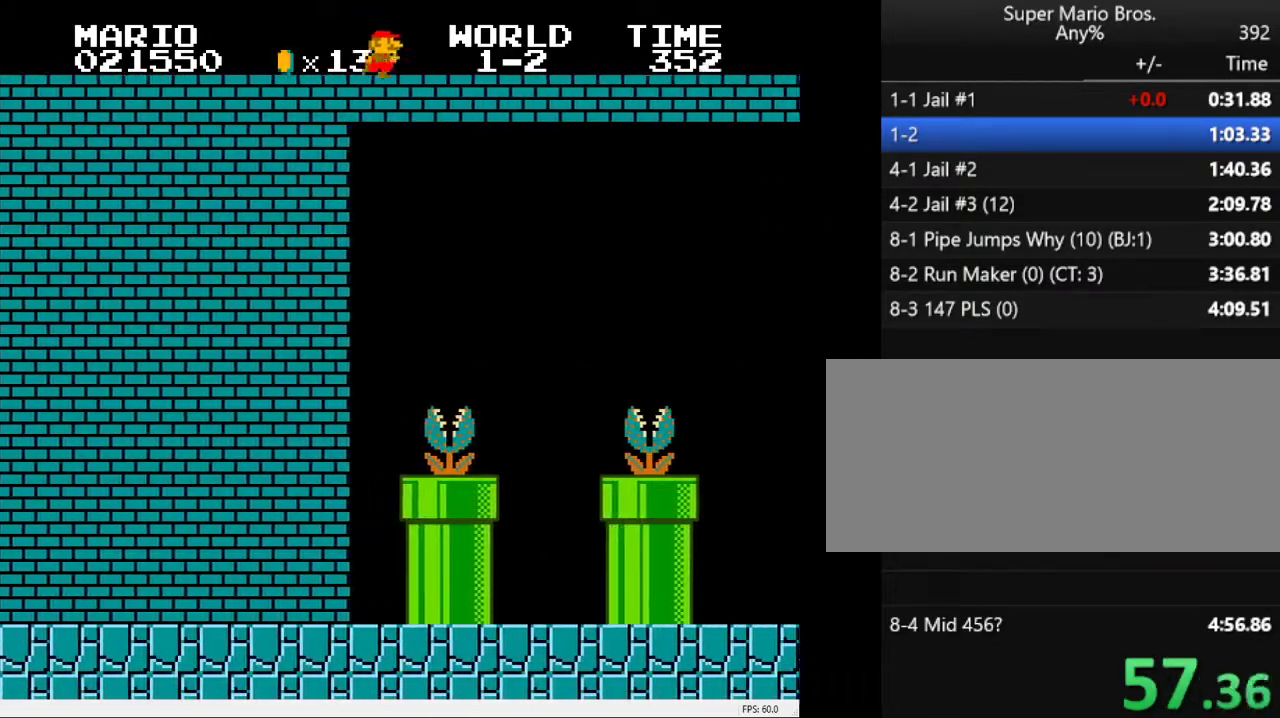
{"keys": ["a", "right"], "events": []}
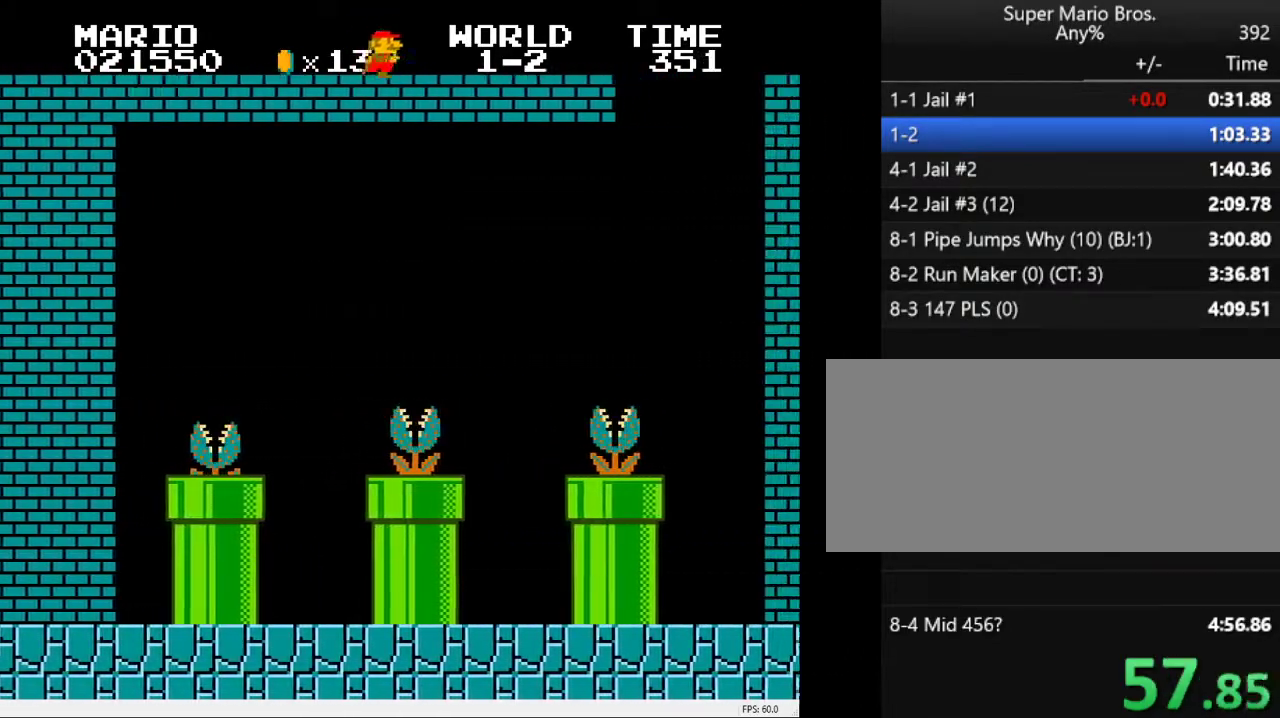
{"keys": ["a", "left"], "events": [[383, "left", "down"], [383, "right", "up"]]}
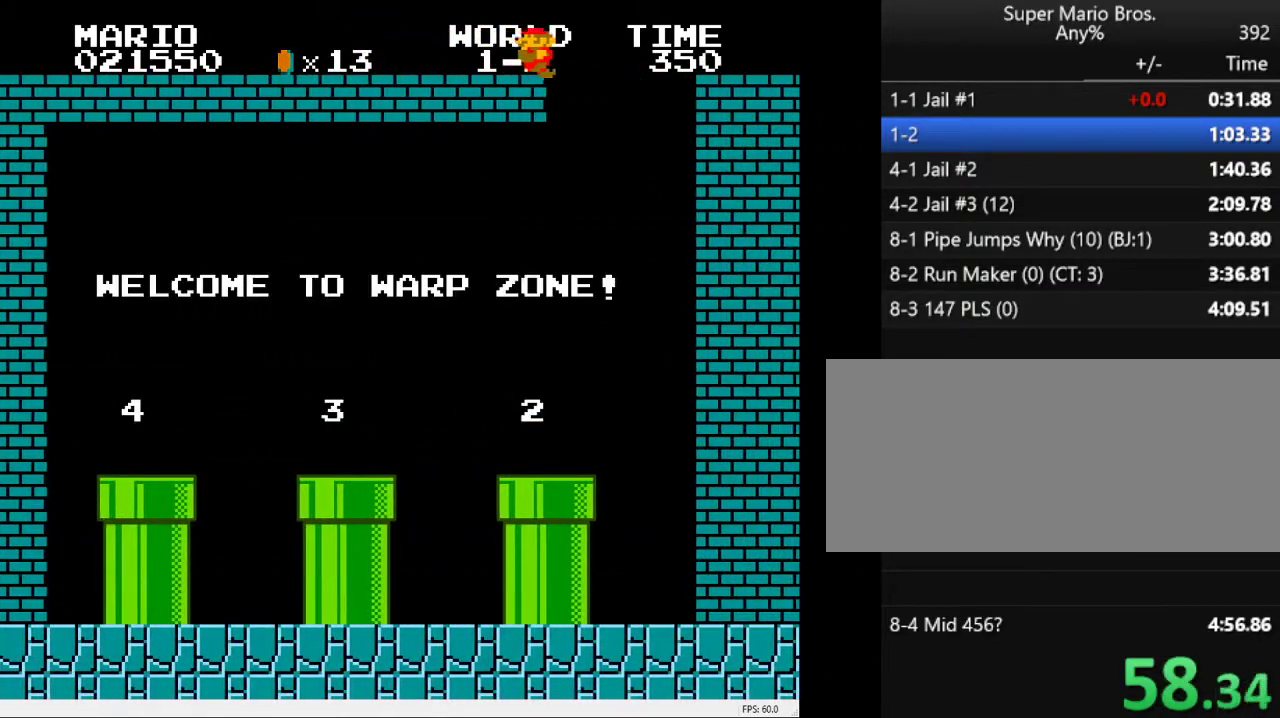
{"keys": ["a", "left"], "events": []}
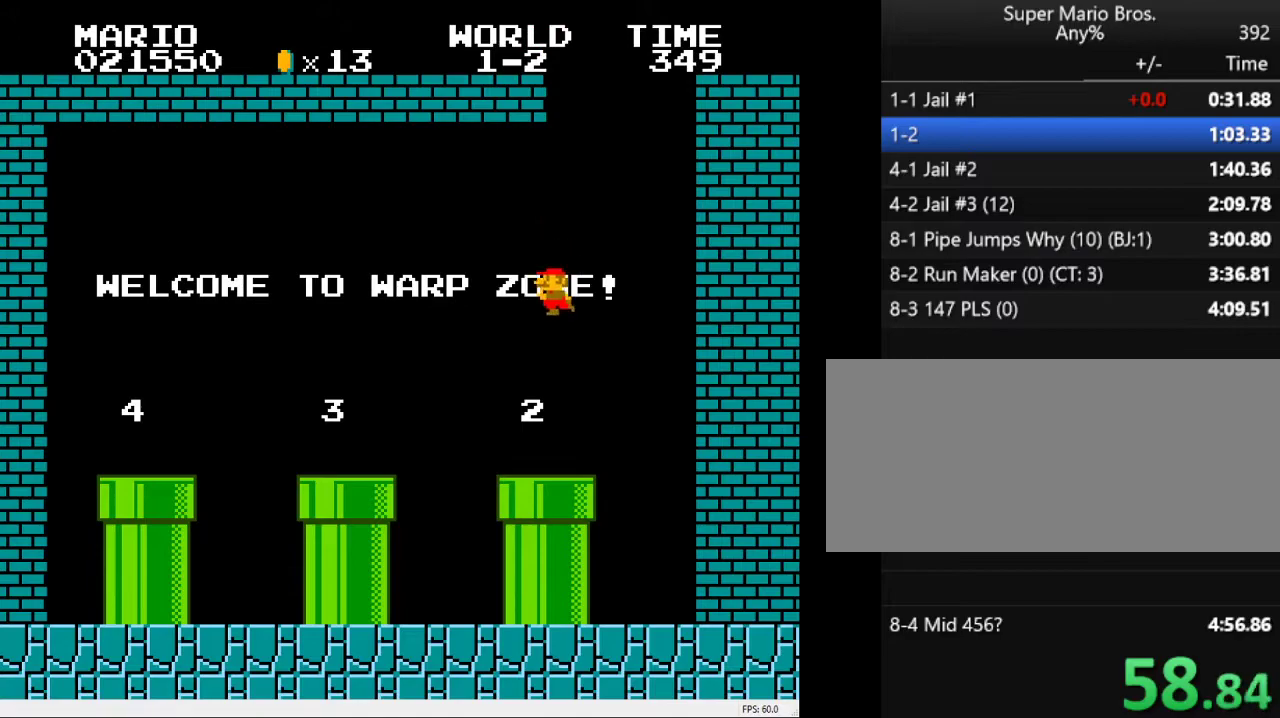
{"keys": ["a", "left", "s"], "events": [[267, "s", "down"]]}
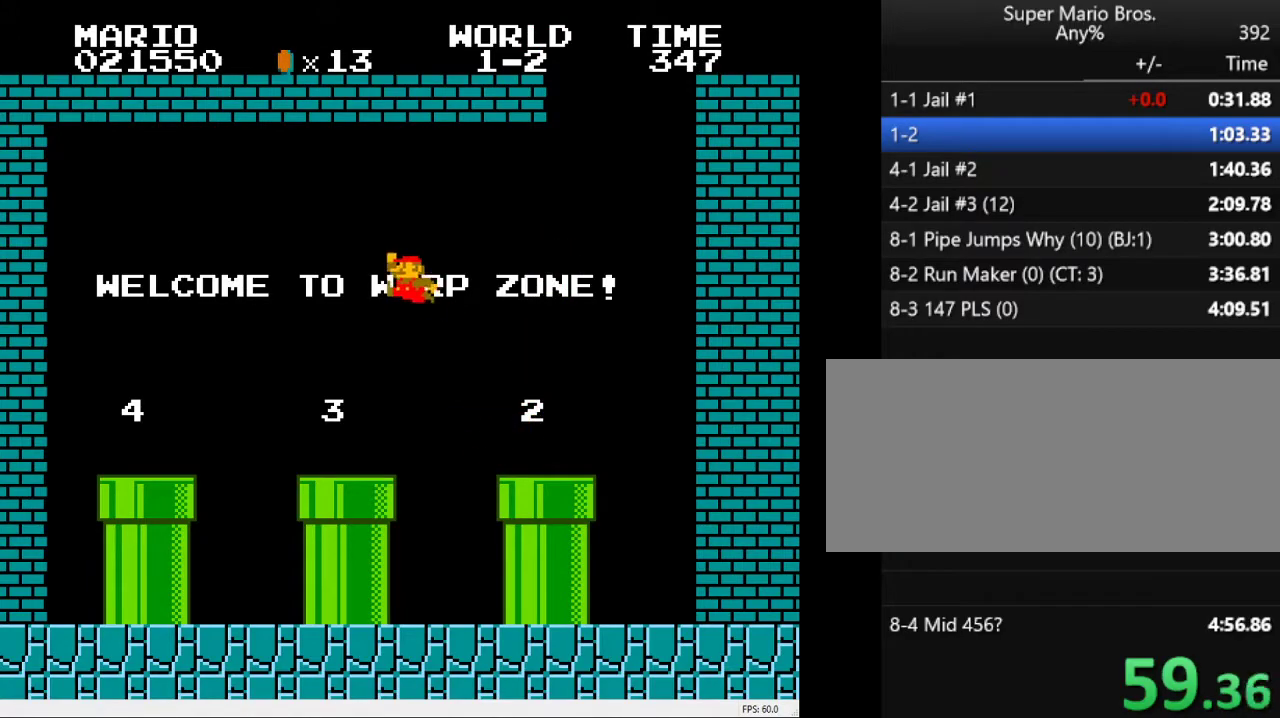
{"keys": ["a", "down"], "events": [[100, "s", "up"], [483, "down", "down"], [483, "left", "up"]]}
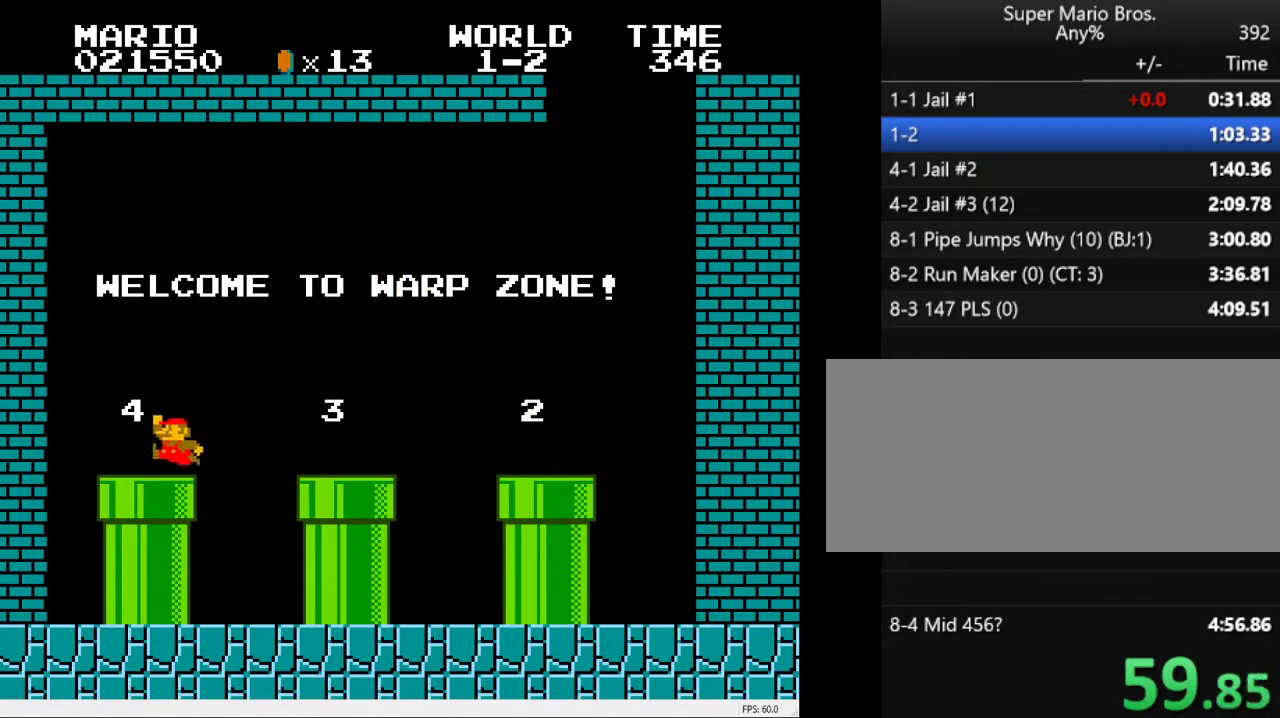
{"keys": ["a"], "events": [[500, "down", "up"]]}
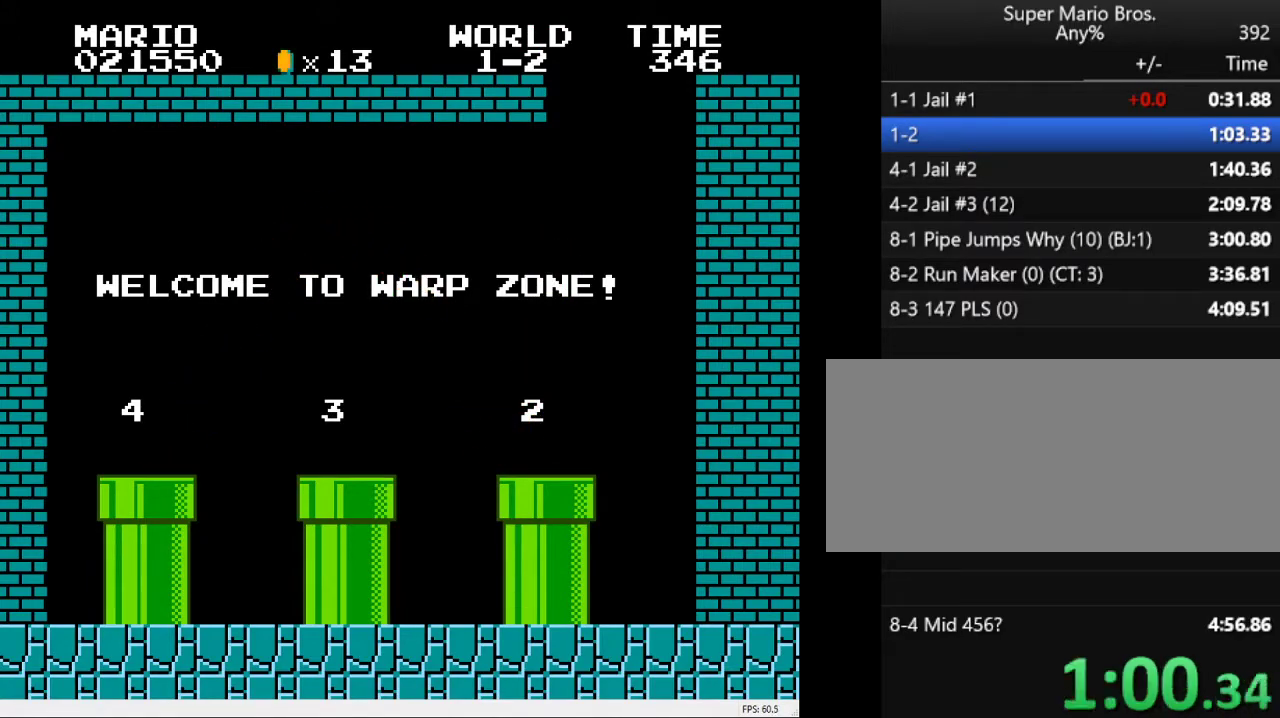
{"keys": ["a", "right"], "events": [[33, "right", "down"]]}
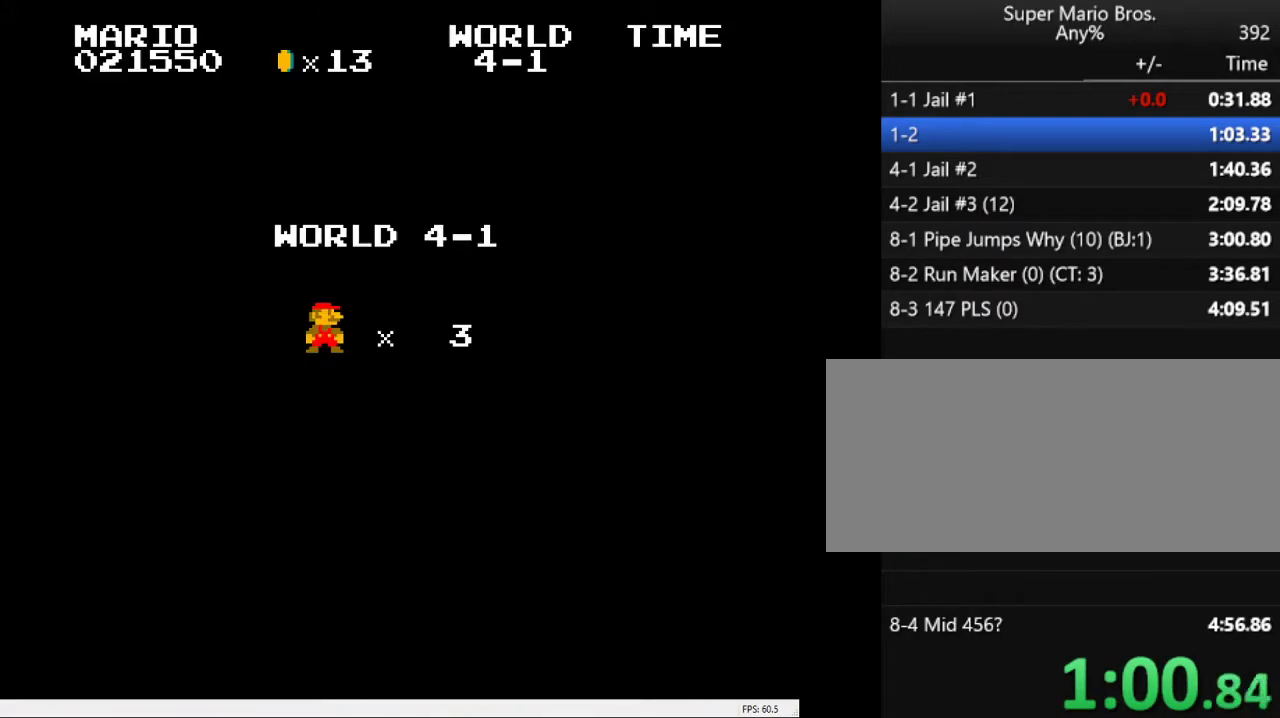
{"keys": [], "events": [[283, "right", "up"], [433, "a", "up"]]}